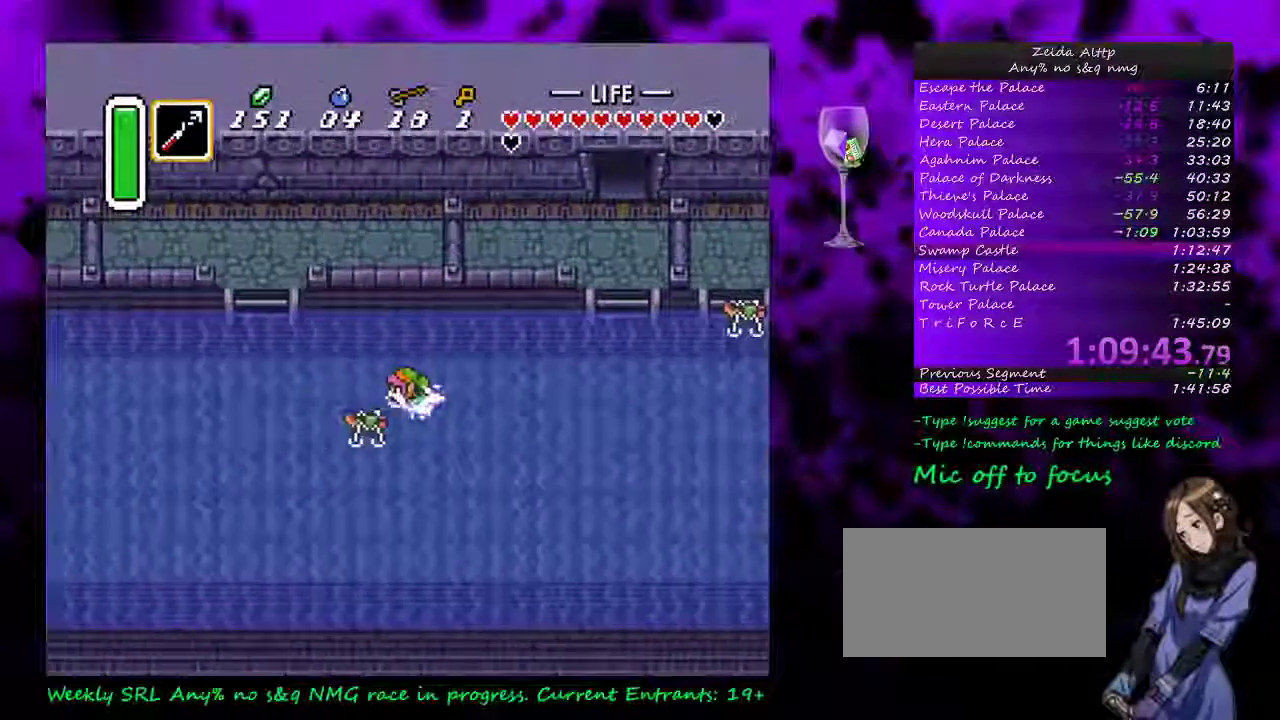
Gameplay with a controller (Nintendo layout); each line is a JSON object with the inputs held at the frame after it. "events" lists button and stick changes between this image and that frame as [ms after this image, input, new state], when the widget could be followed in between. Not read: L1 L3 R1 R3.
{"buttons": ["A", "DPAD_LEFT"], "events": [[50, "A", "down"], [133, "A", "up"], [200, "A", "down"], [300, "A", "up"], [367, "A", "down"], [417, "A", "up"], [483, "A", "down"]]}
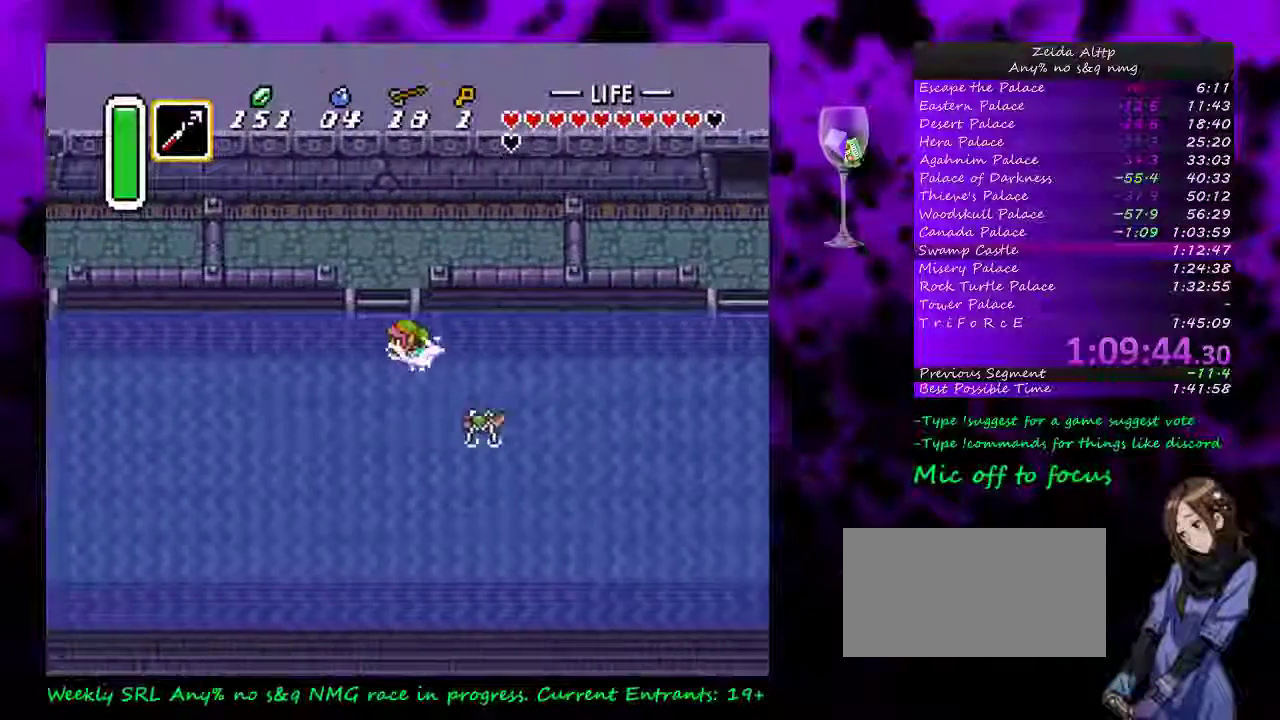
{"buttons": ["A", "DPAD_LEFT"], "events": [[83, "A", "up"], [133, "A", "down"], [233, "A", "up"], [300, "A", "down"]]}
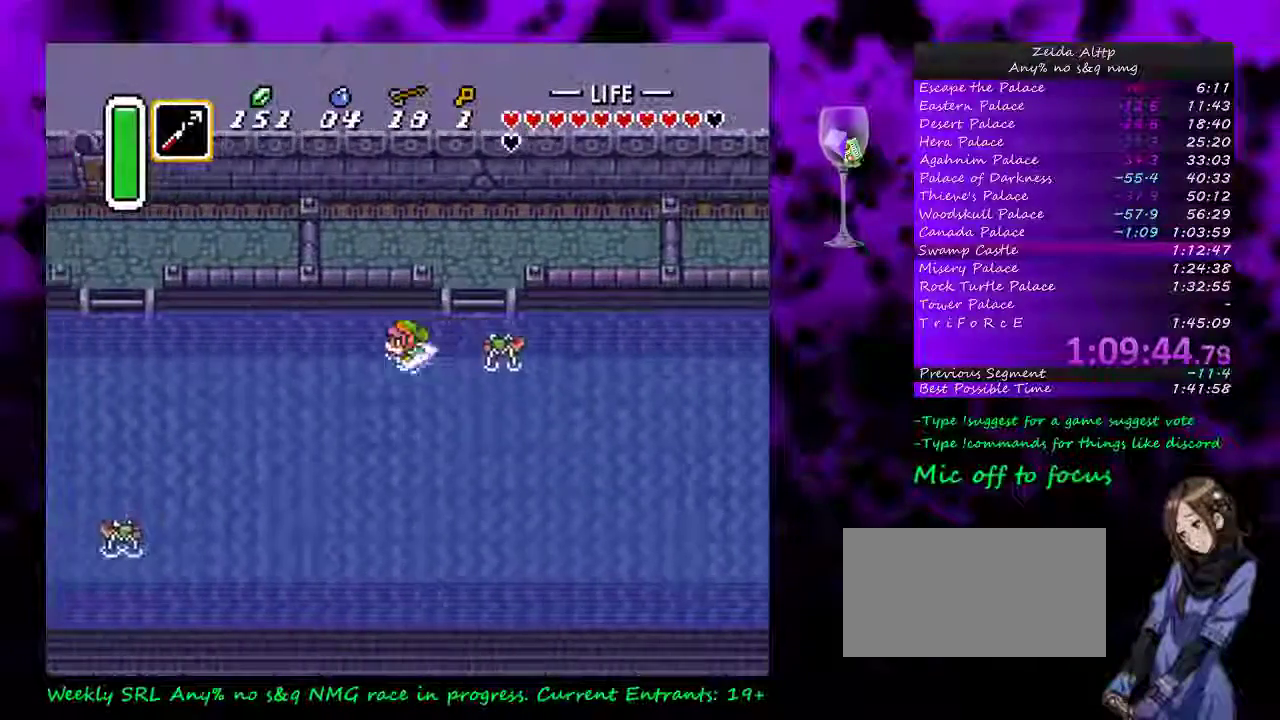
{"buttons": ["A", "DPAD_LEFT"], "events": [[17, "A", "up"], [83, "A", "down"], [133, "A", "up"], [200, "A", "down"], [267, "A", "up"], [367, "A", "down"], [417, "A", "up"], [483, "A", "down"]]}
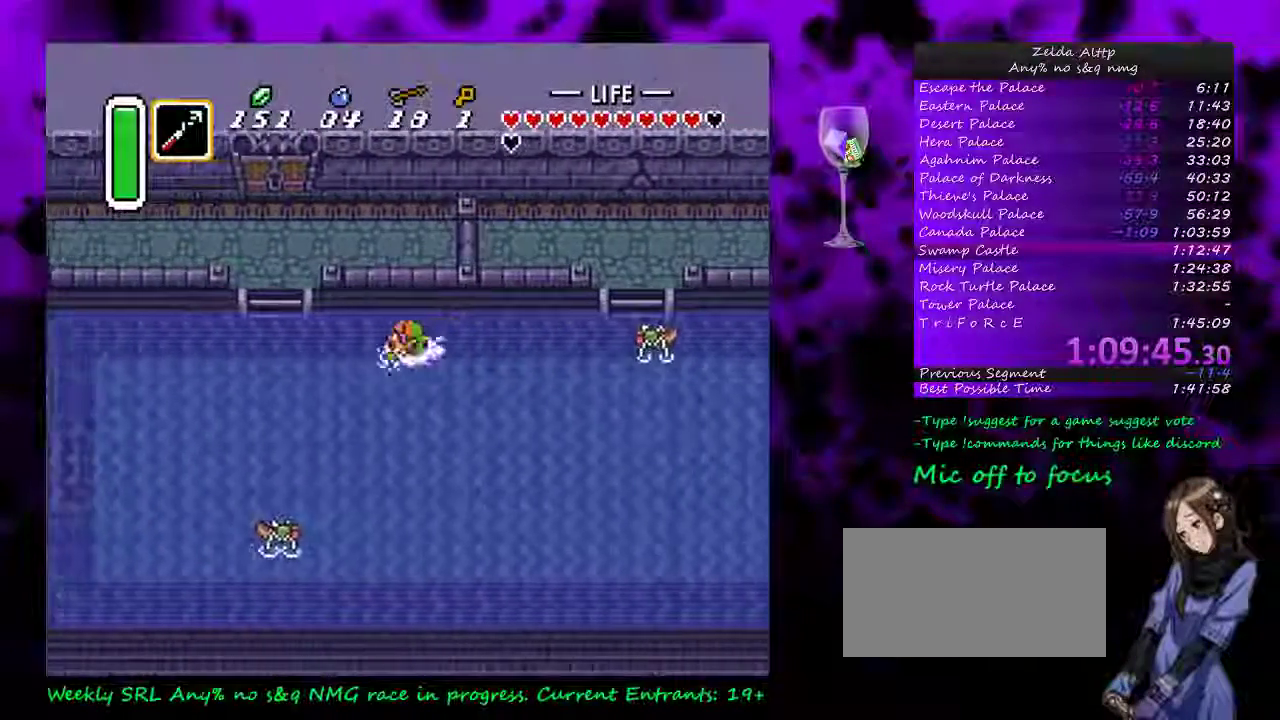
{"buttons": ["A", "DPAD_UP"], "events": [[83, "A", "up"], [133, "A", "down"], [233, "A", "up"], [300, "A", "down"], [300, "DPAD_LEFT", "up"], [300, "DPAD_UP", "down"], [367, "A", "up"], [367, "DPAD_LEFT", "down"], [417, "A", "down"], [417, "DPAD_LEFT", "up"]]}
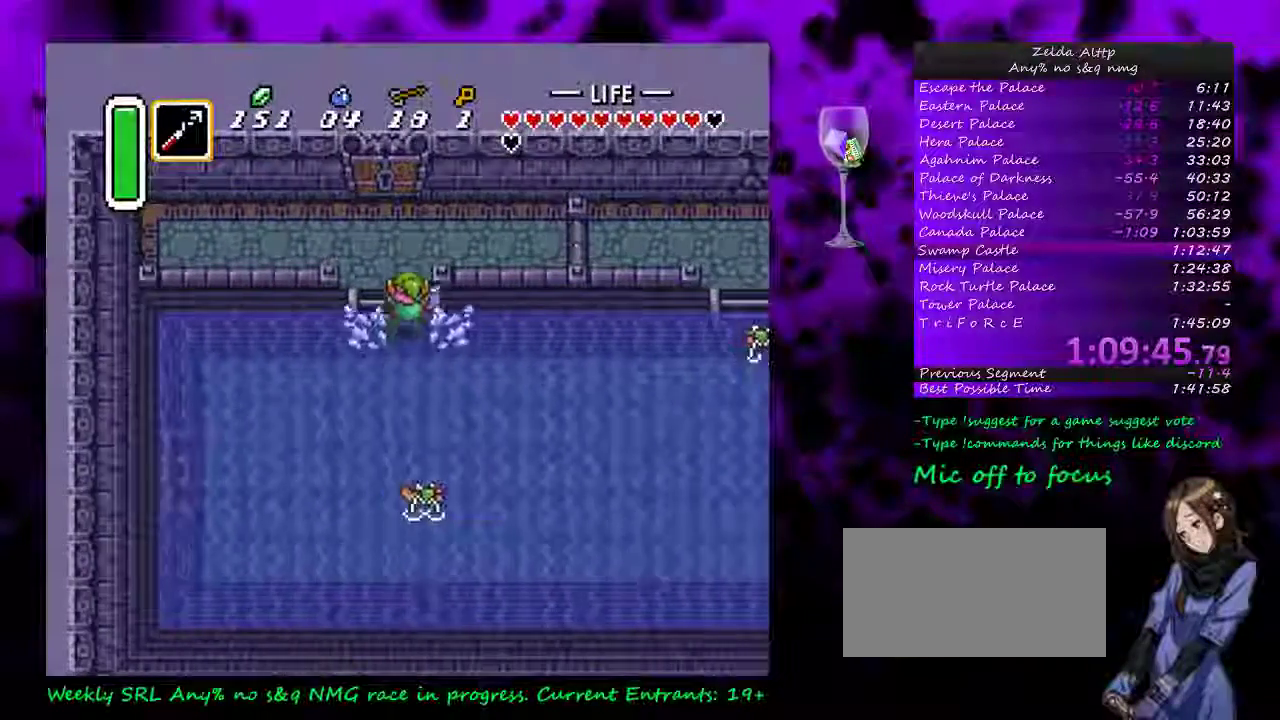
{"buttons": ["DPAD_UP"], "events": [[50, "A", "up"], [267, "DPAD_LEFT", "down"], [450, "DPAD_LEFT", "up"]]}
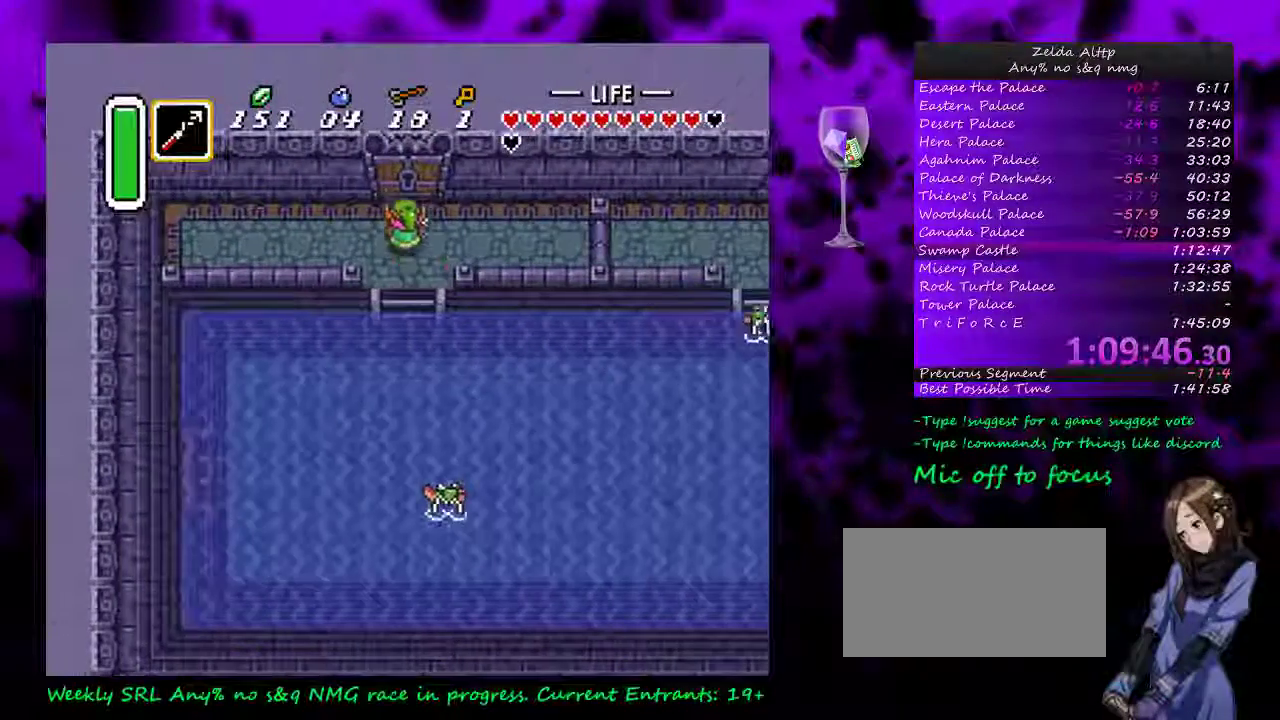
{"buttons": ["DPAD_UP"], "events": []}
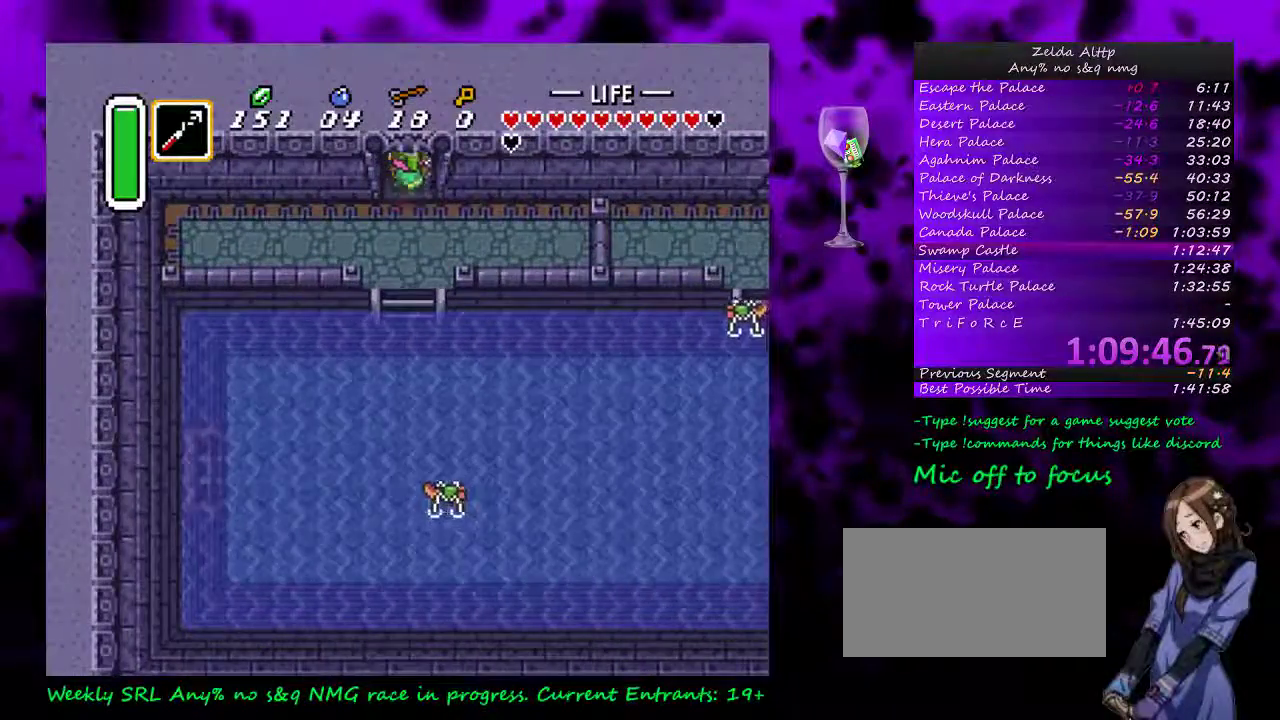
{"buttons": ["DPAD_UP"], "events": []}
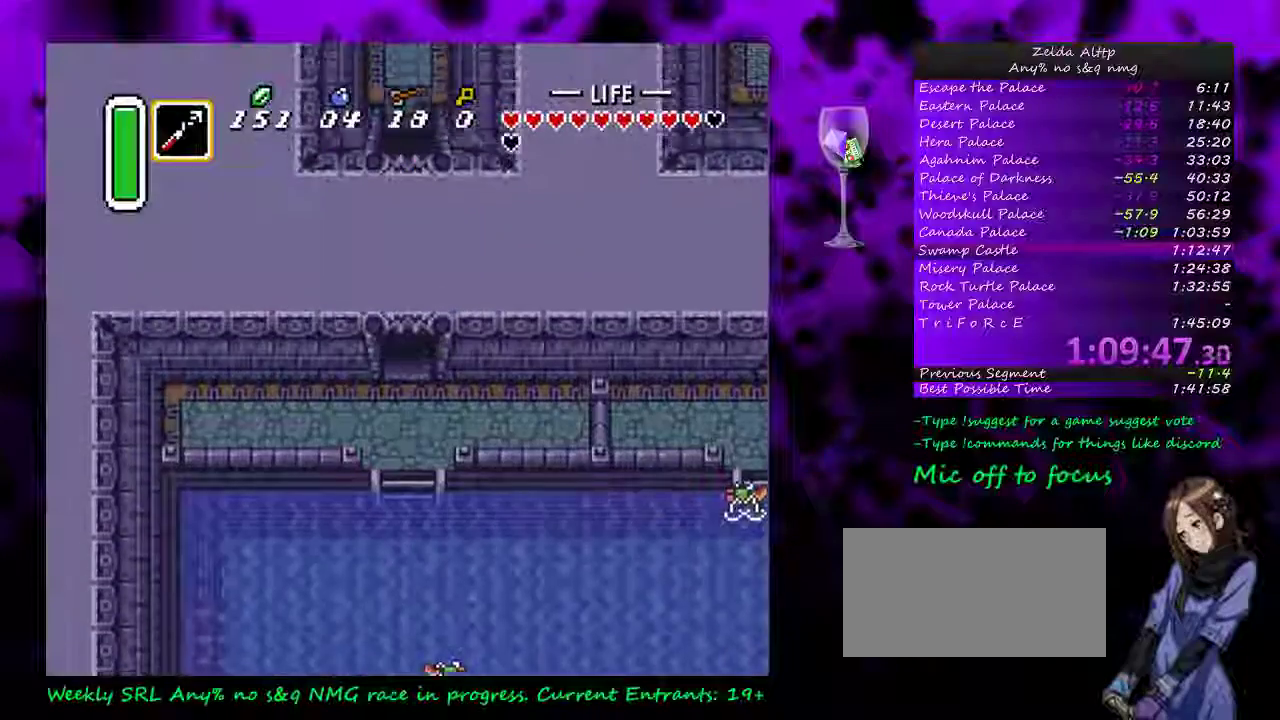
{"buttons": ["DPAD_UP"], "events": []}
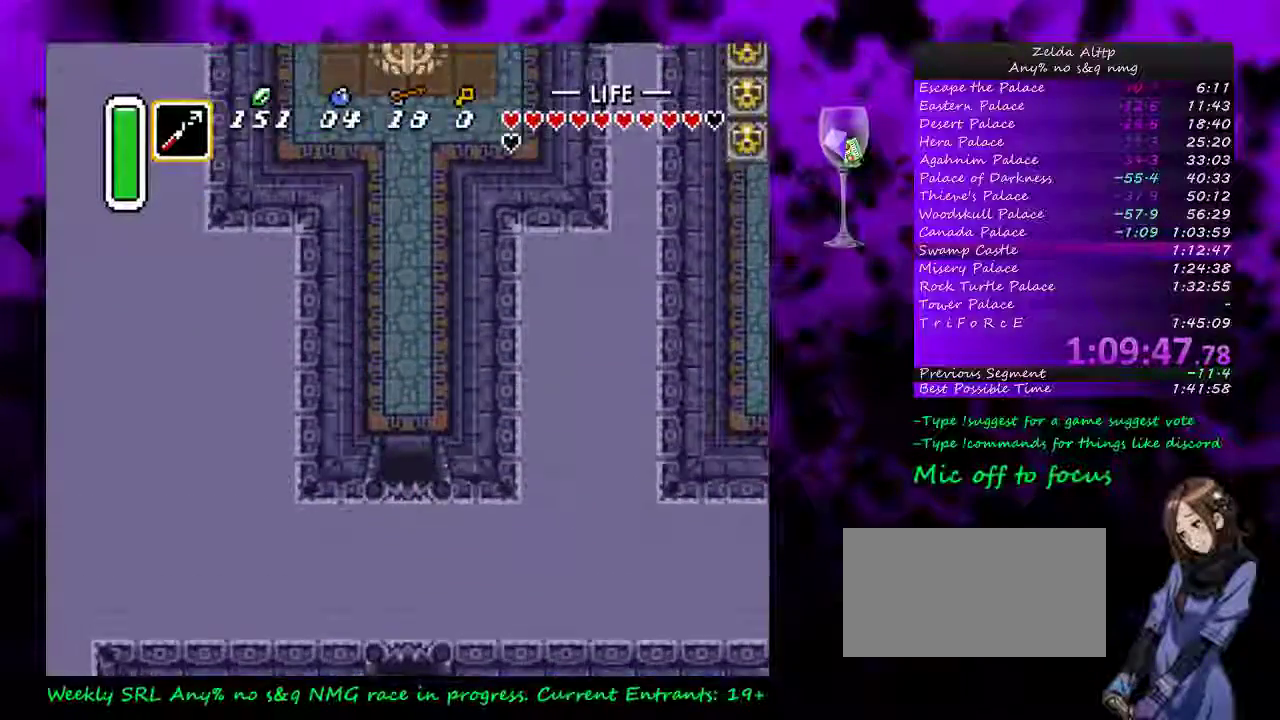
{"buttons": ["A", "DPAD_UP"], "events": [[483, "A", "down"]]}
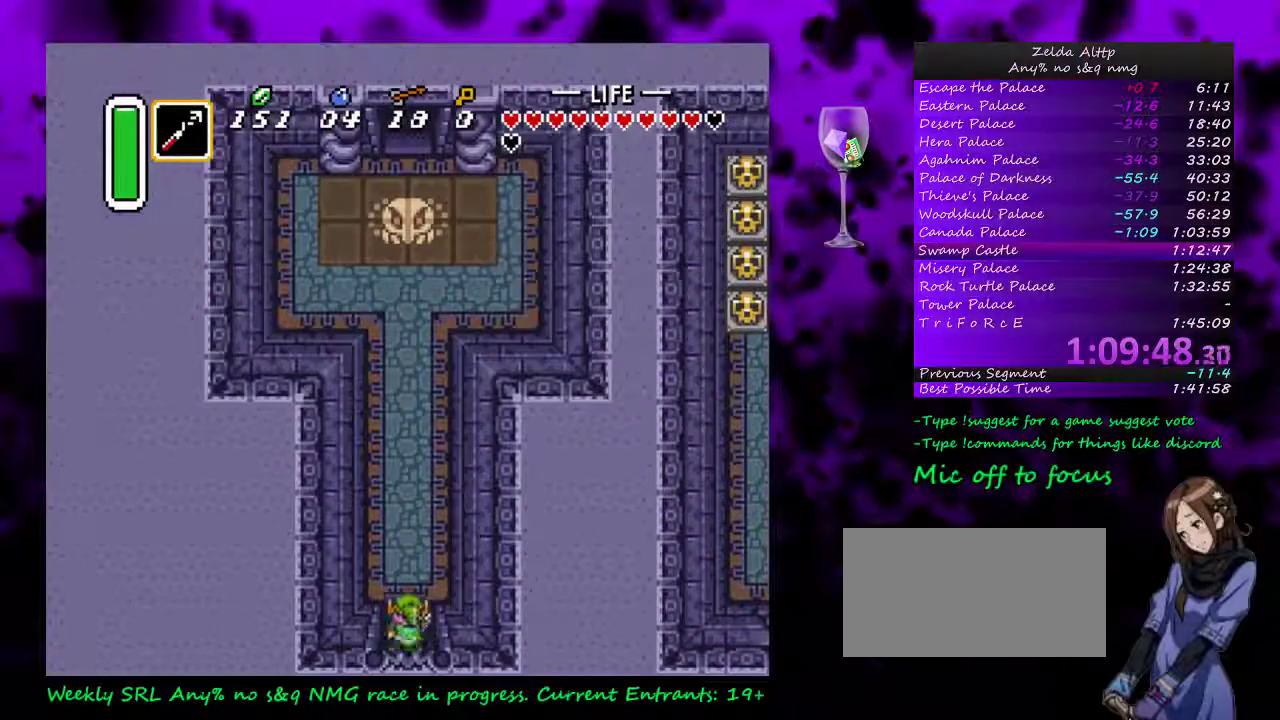
{"buttons": ["A"], "events": [[117, "DPAD_UP", "up"]]}
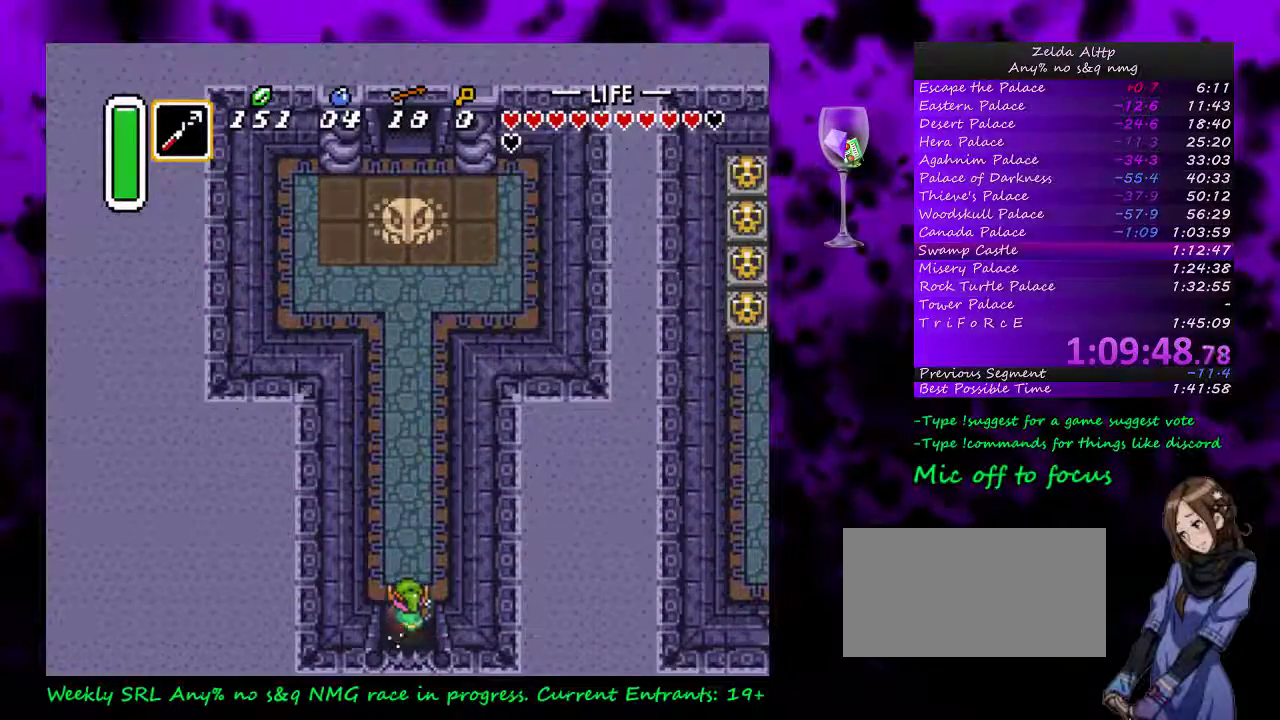
{"buttons": ["A"], "events": []}
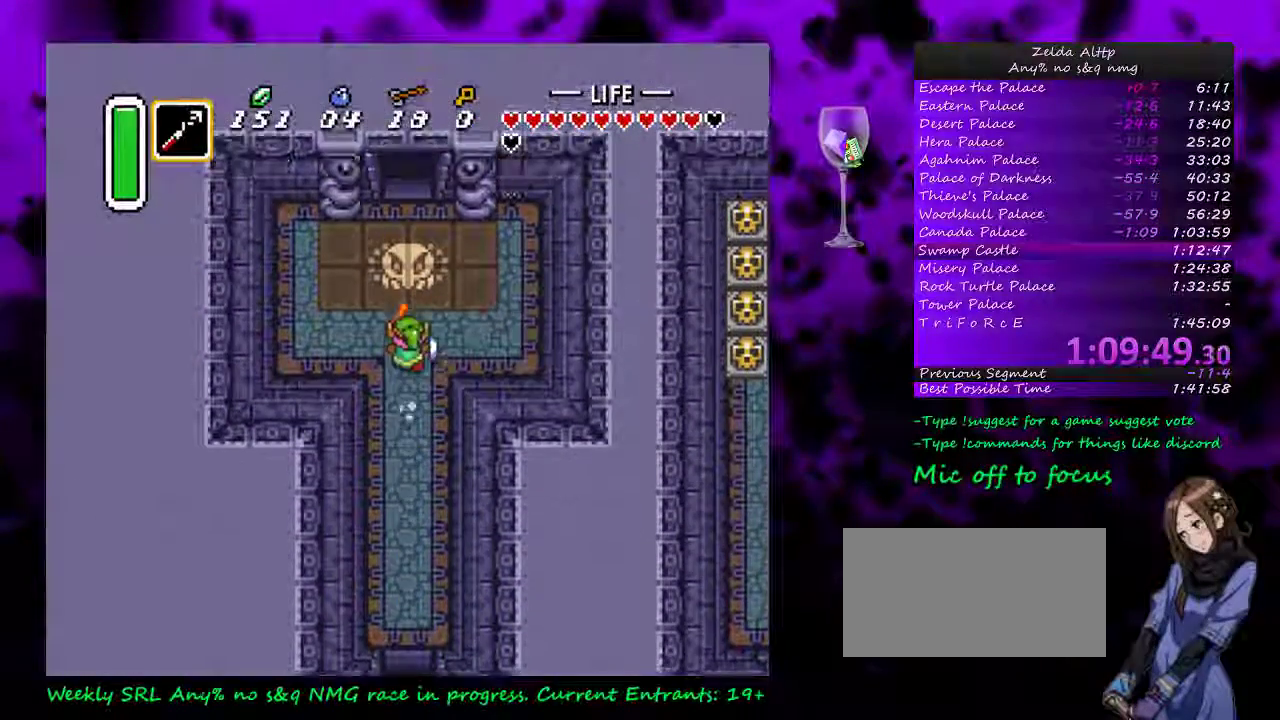
{"buttons": ["A"], "events": []}
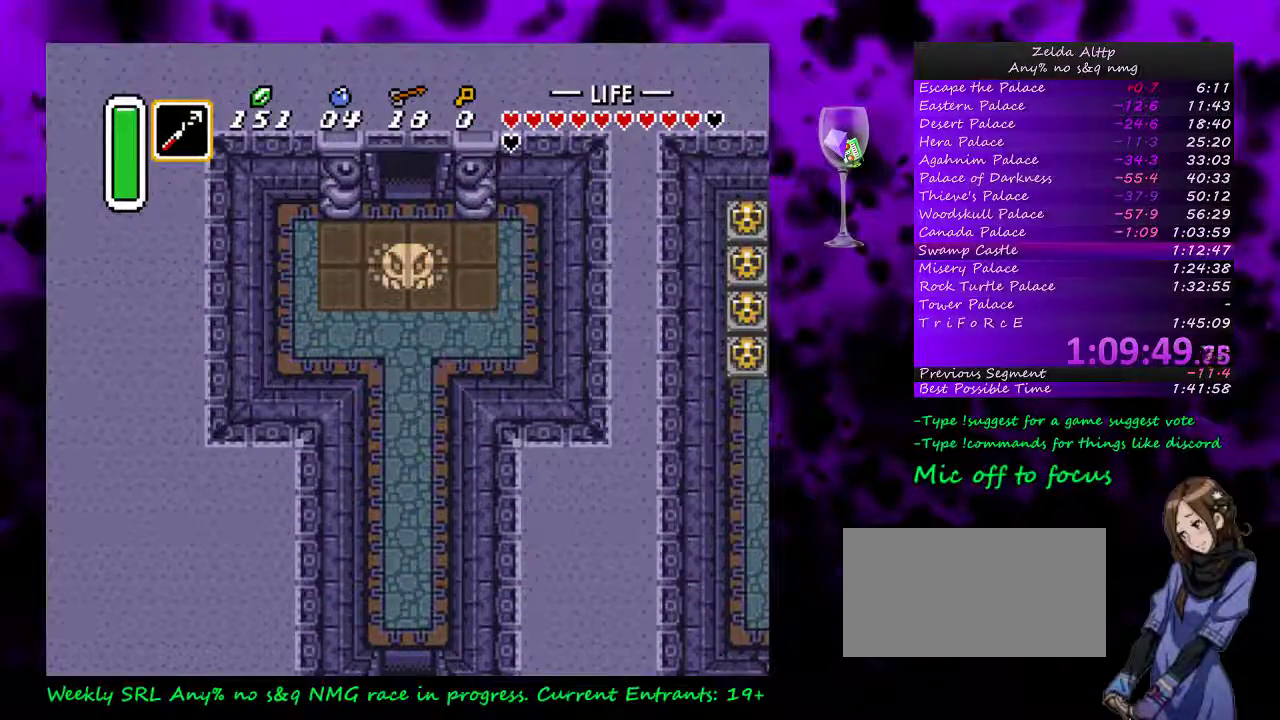
{"buttons": [], "events": [[83, "A", "up"]]}
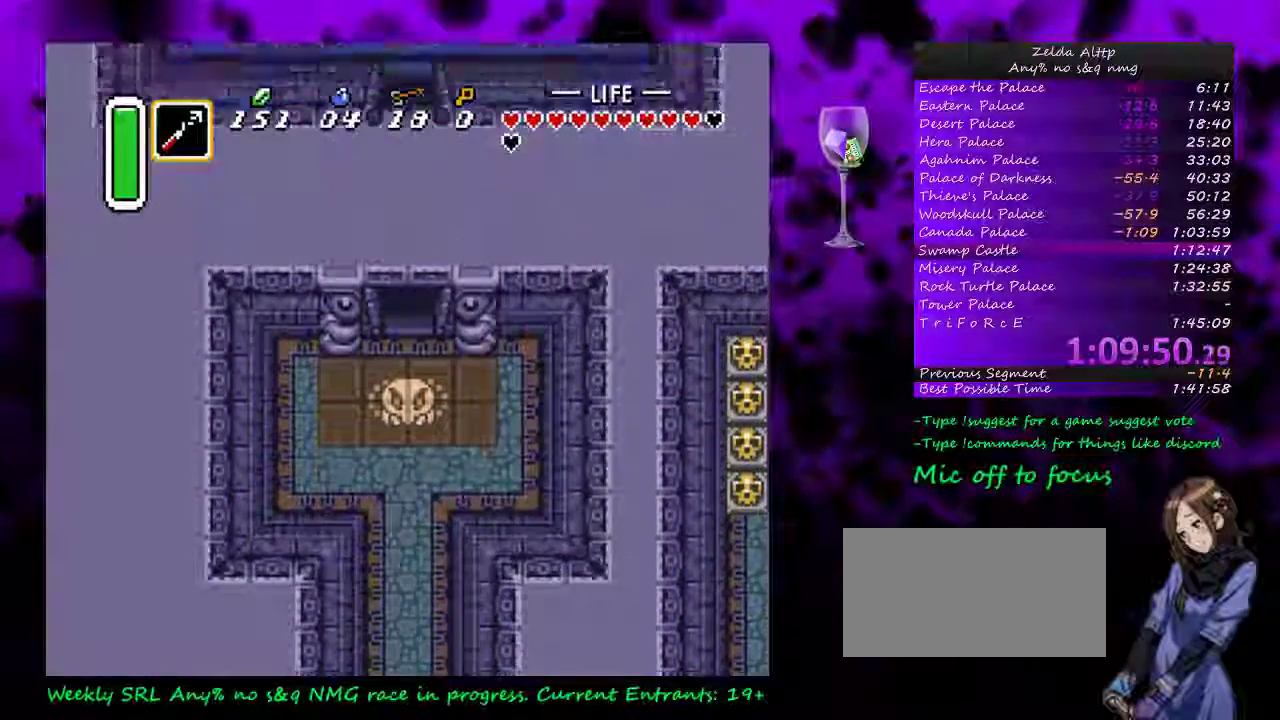
{"buttons": ["B", "DPAD_UP"], "events": [[17, "B", "down"], [350, "DPAD_UP", "down"]]}
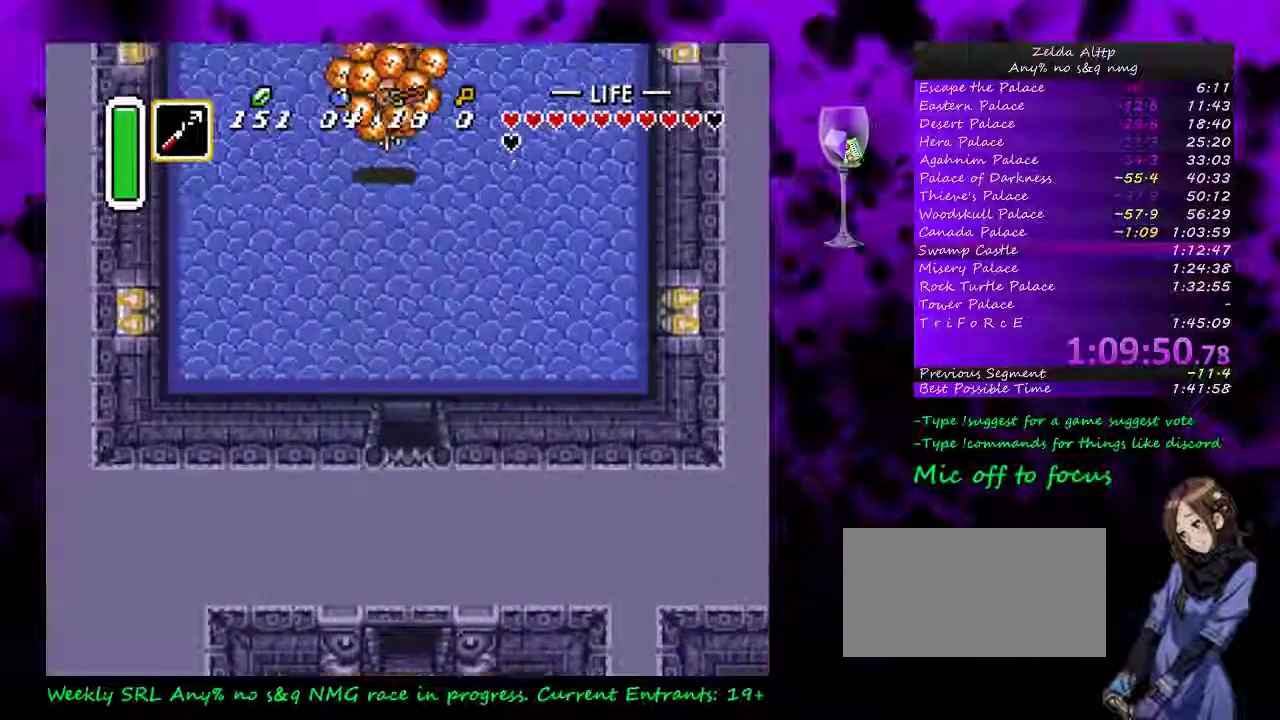
{"buttons": ["B", "DPAD_UP"], "events": []}
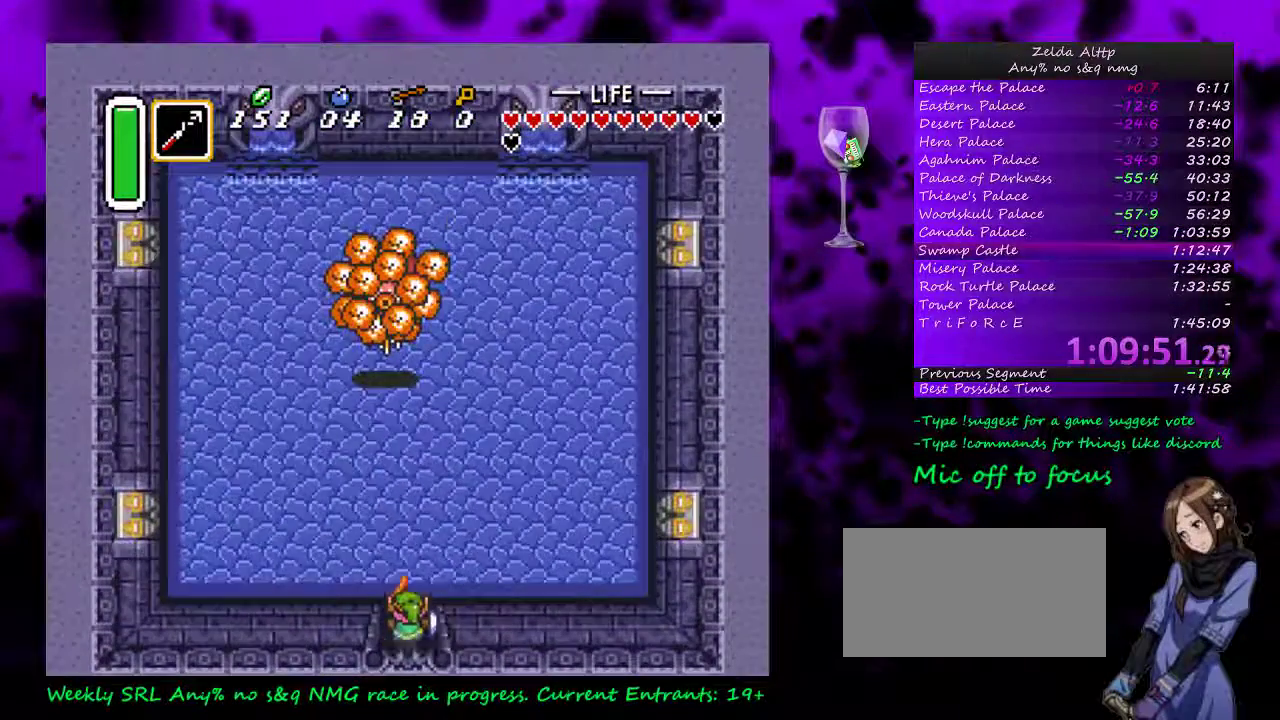
{"buttons": ["B", "DPAD_UP"], "events": [[200, "DPAD_LEFT", "down"], [417, "DPAD_LEFT", "up"]]}
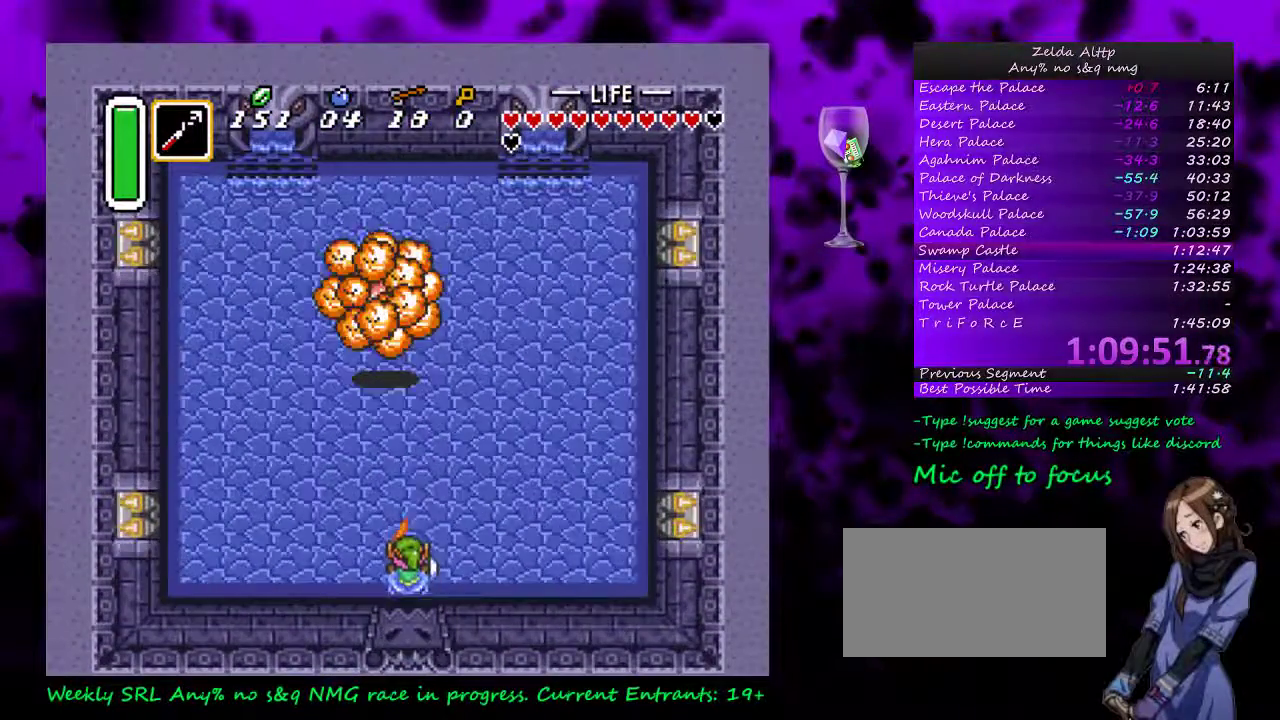
{"buttons": ["B"], "events": [[50, "Y", "down"], [267, "DPAD_UP", "up"], [267, "Y", "up"]]}
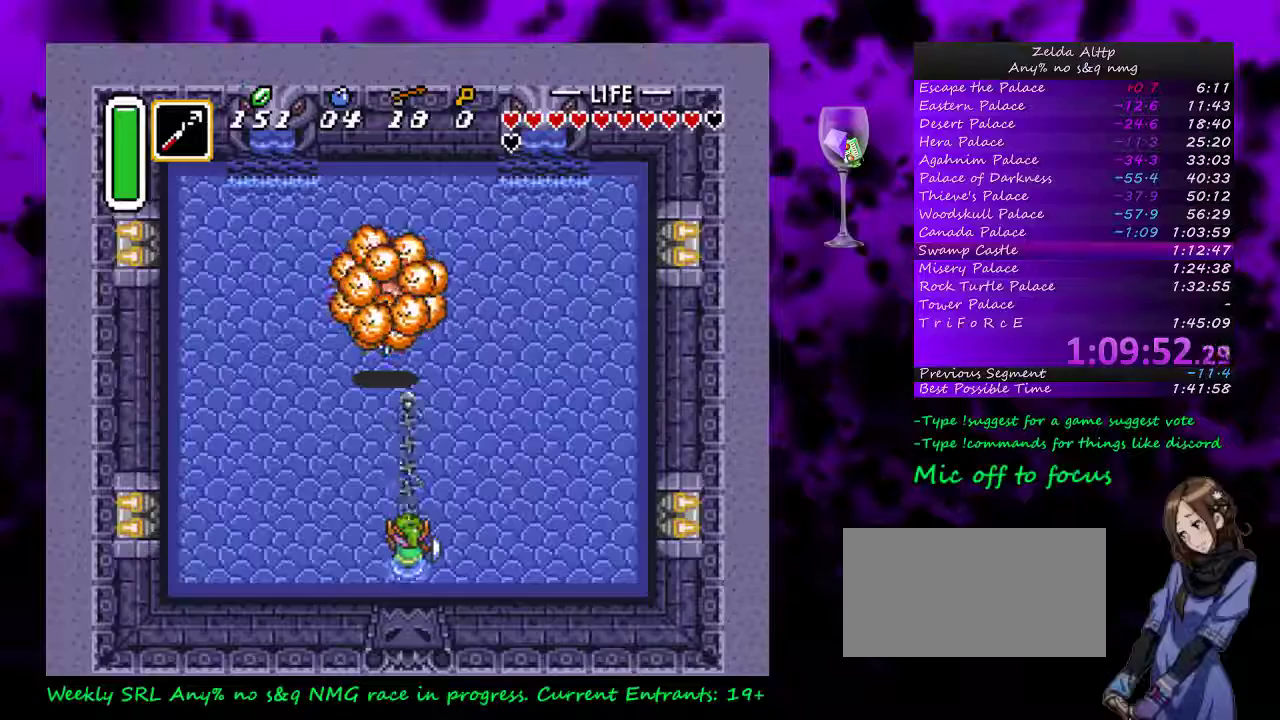
{"buttons": ["A", "B"], "events": [[233, "A", "down"]]}
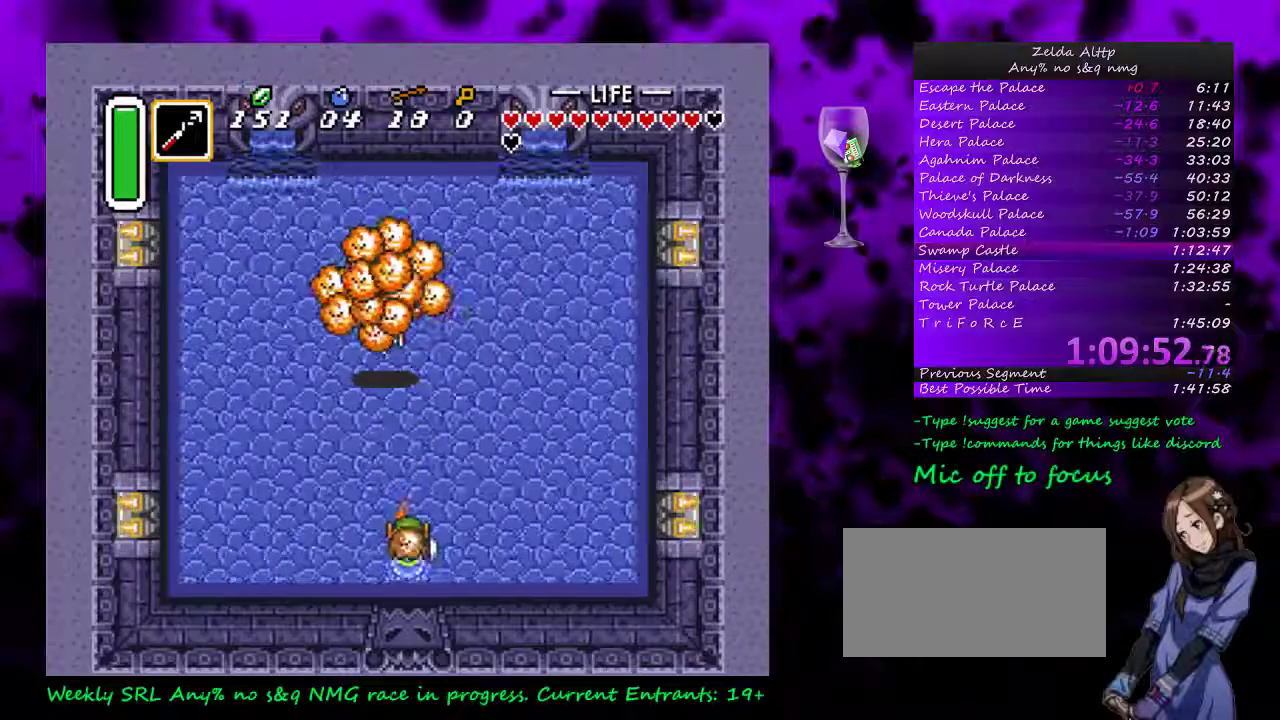
{"buttons": ["B", "Y"], "events": [[133, "A", "up"], [167, "Y", "down"]]}
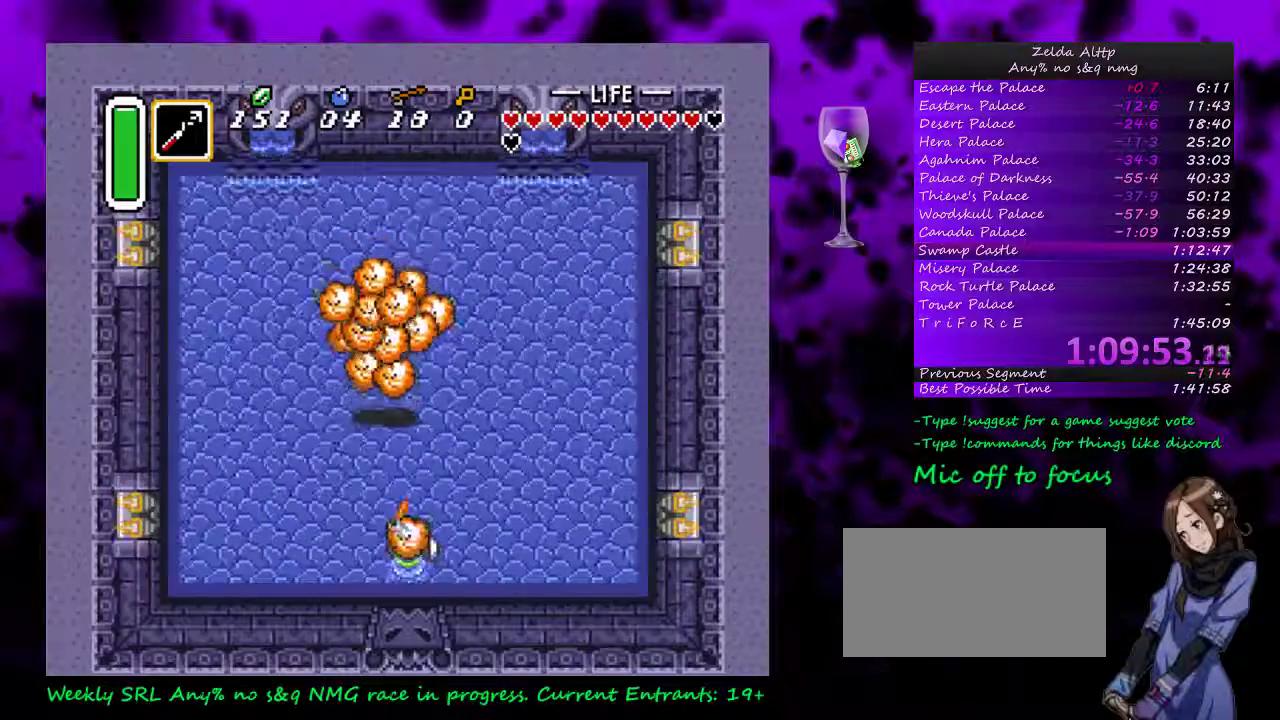
{"buttons": [], "events": [[133, "B", "up"], [417, "Y", "up"]]}
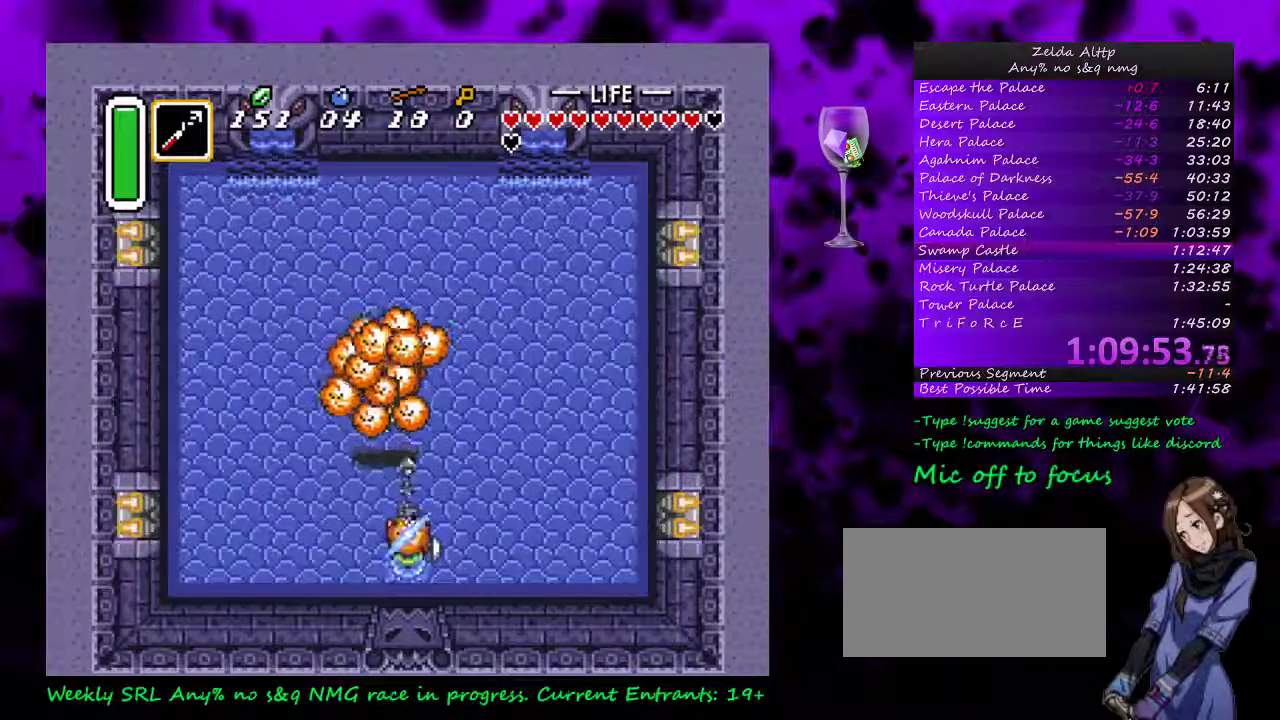
{"buttons": [], "events": [[333, "Y", "down"], [450, "Y", "up"]]}
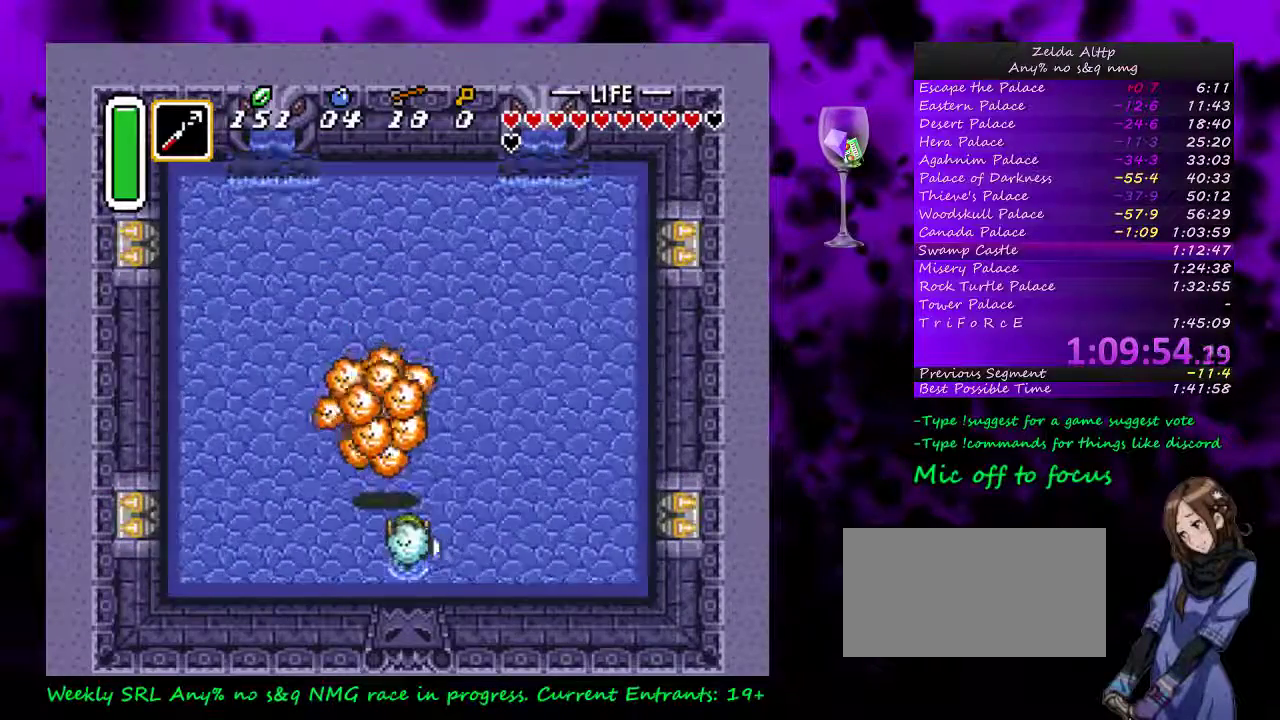
{"buttons": ["DPAD_RIGHT"], "events": [[133, "B", "down"], [233, "B", "up"], [300, "DPAD_RIGHT", "down"]]}
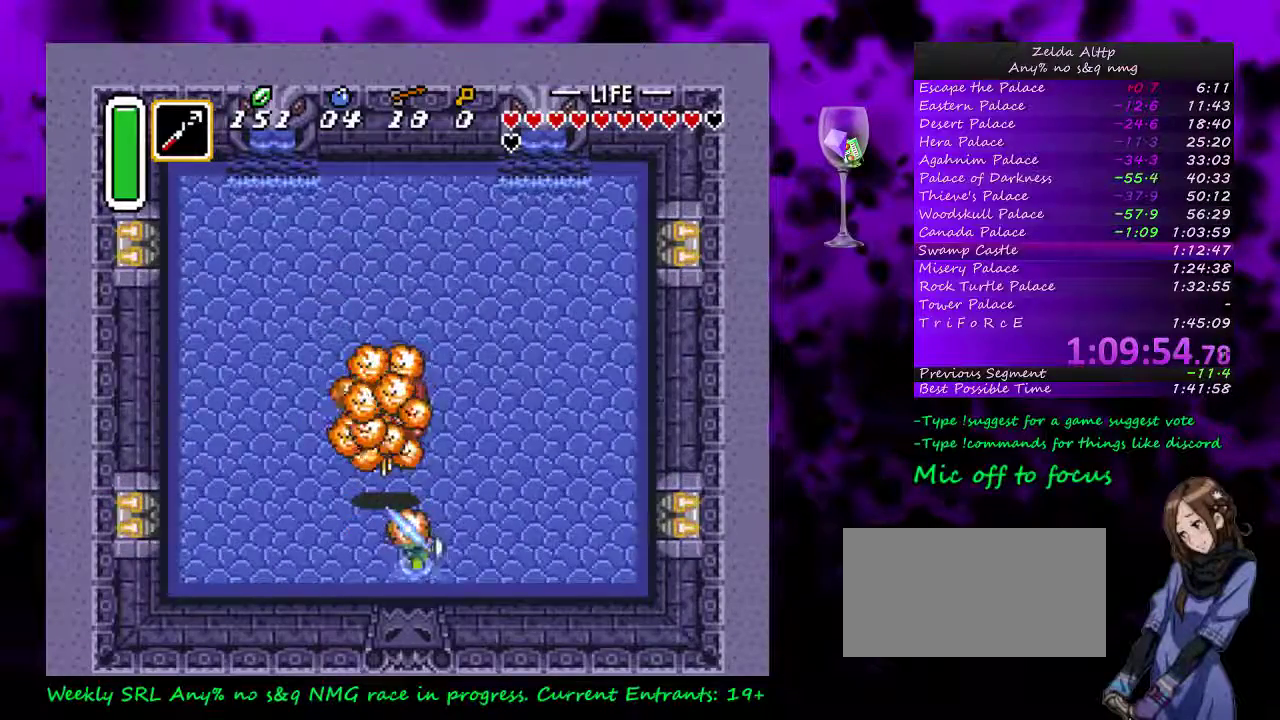
{"buttons": ["DPAD_UP", "DPAD_RIGHT"], "events": [[167, "DPAD_UP", "down"]]}
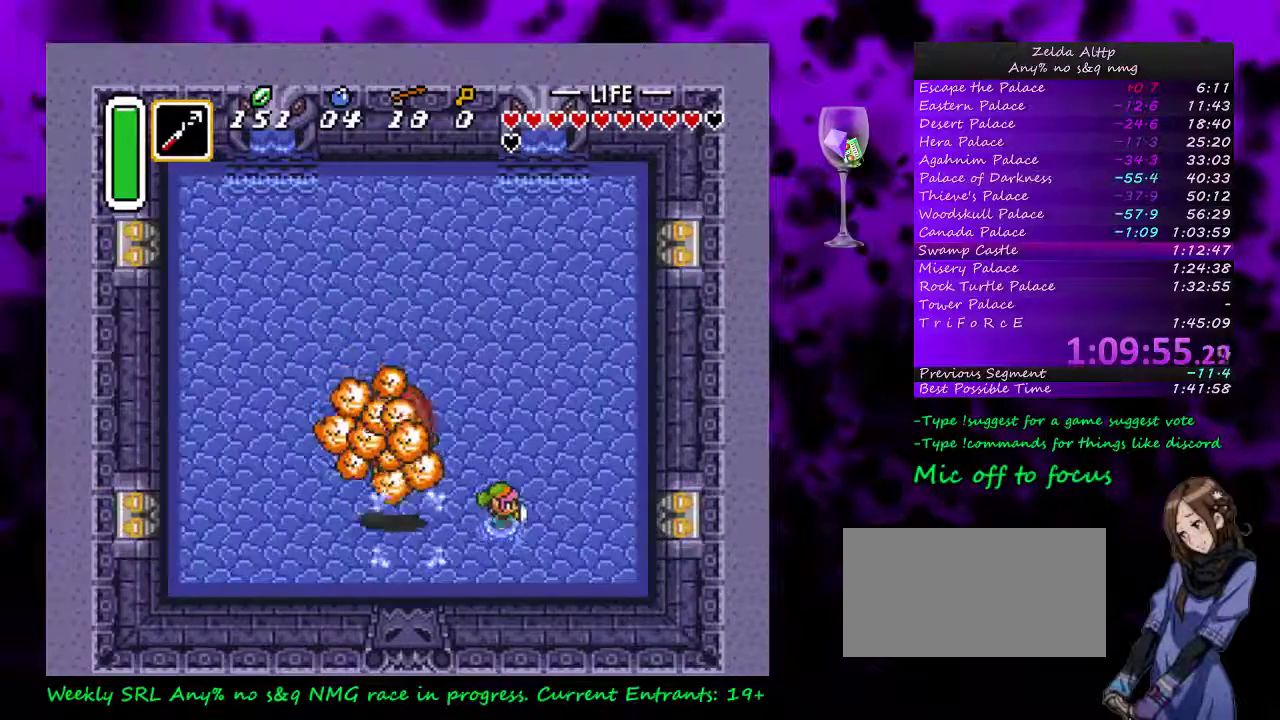
{"buttons": ["B"], "events": [[83, "DPAD_LEFT", "down"], [83, "DPAD_RIGHT", "up"], [83, "DPAD_UP", "up"], [167, "DPAD_LEFT", "up"], [167, "Y", "down"], [300, "Y", "up"], [450, "B", "down"]]}
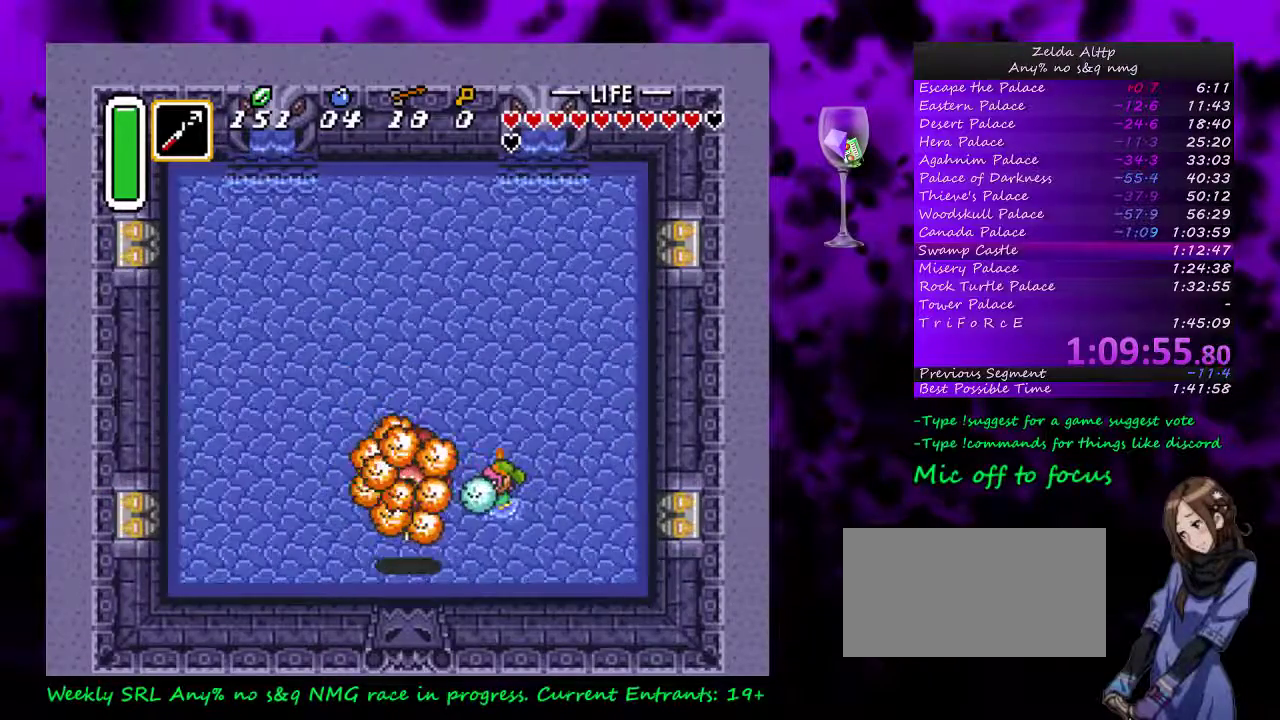
{"buttons": ["Y"], "events": [[83, "B", "up"], [117, "DPAD_RIGHT", "down"], [367, "DPAD_LEFT", "down"], [367, "DPAD_RIGHT", "up"], [417, "Y", "down"], [450, "DPAD_LEFT", "up"]]}
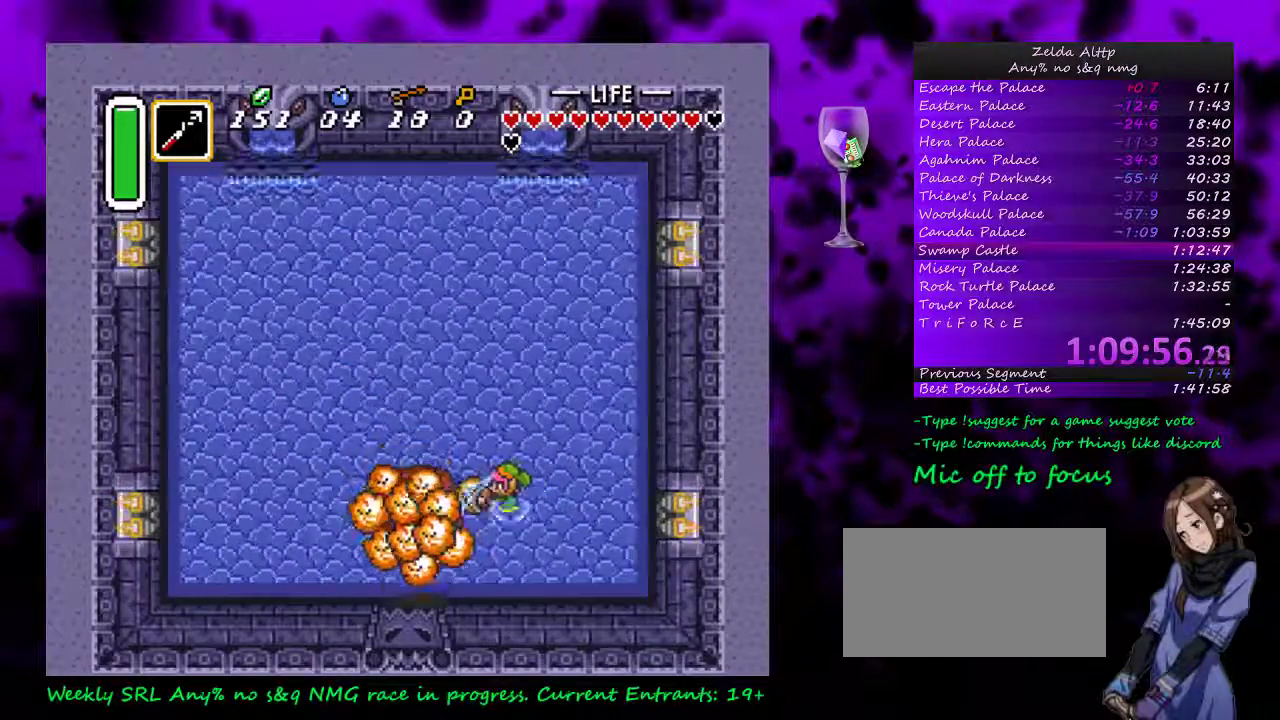
{"buttons": ["DPAD_RIGHT"], "events": [[50, "Y", "up"], [233, "B", "down"], [367, "B", "up"], [450, "DPAD_RIGHT", "down"]]}
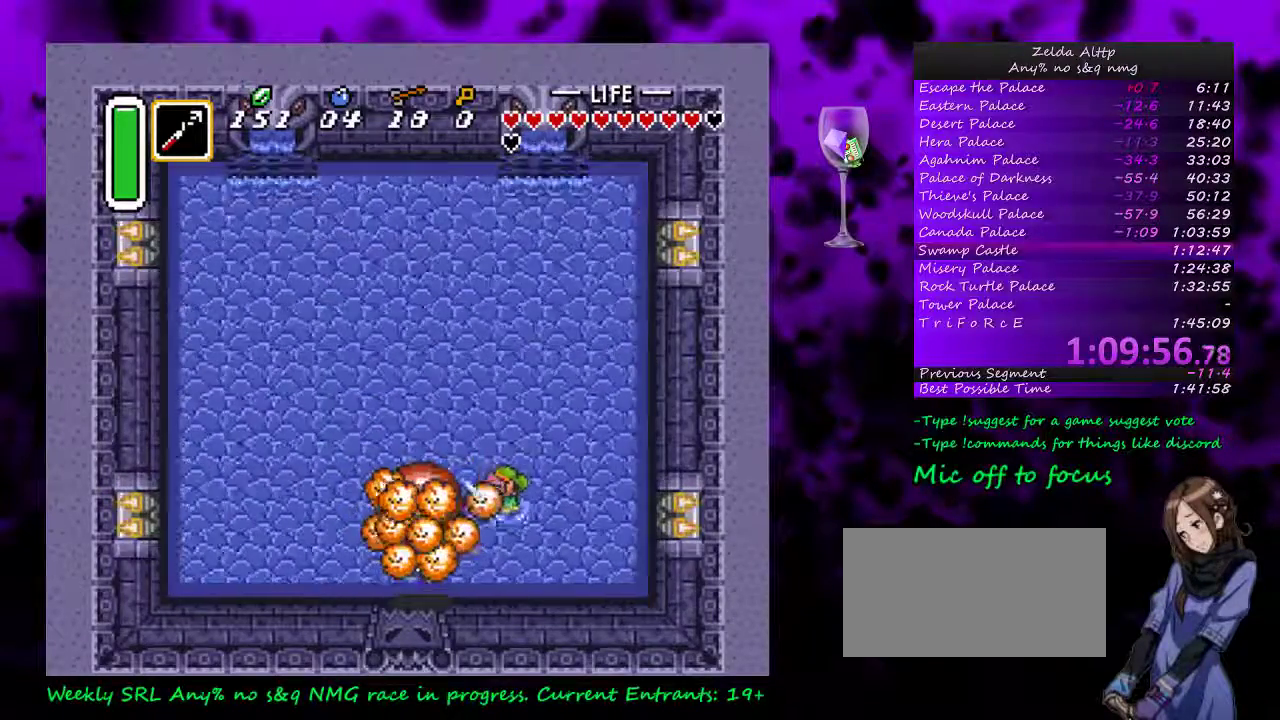
{"buttons": [], "events": [[267, "DPAD_LEFT", "down"], [267, "DPAD_RIGHT", "up"], [300, "Y", "down"], [367, "DPAD_LEFT", "up"], [450, "Y", "up"]]}
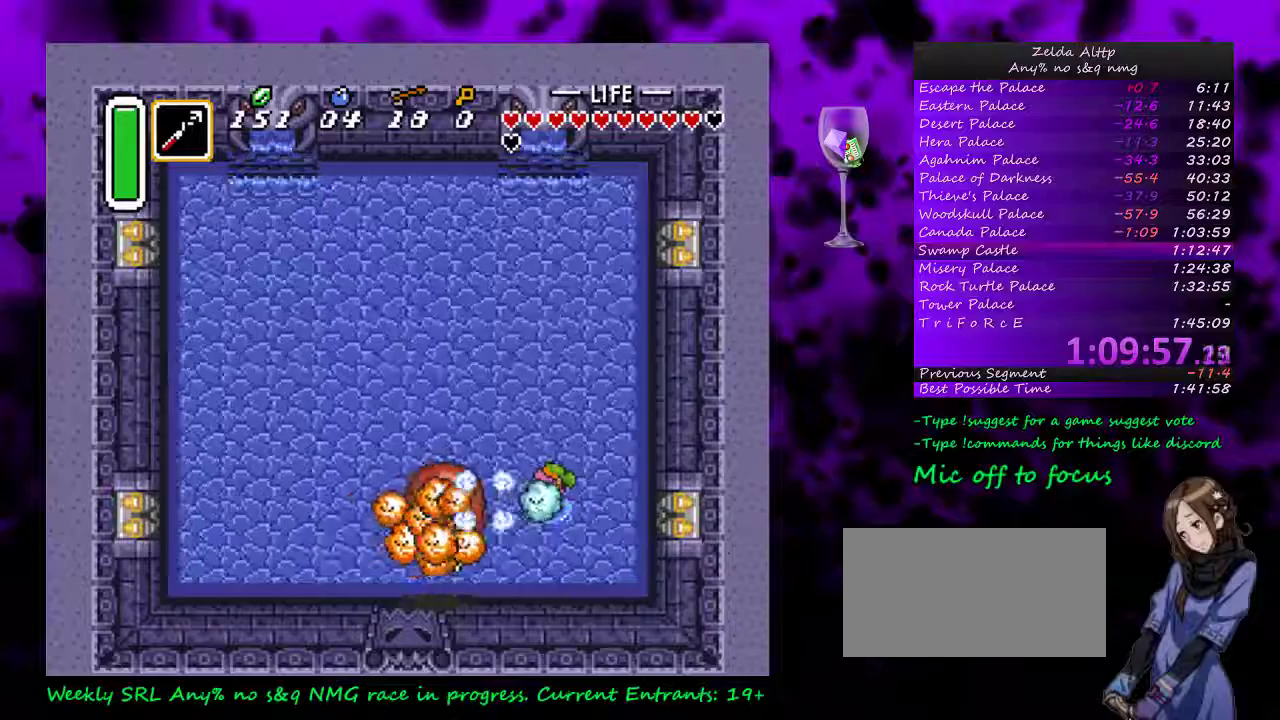
{"buttons": ["DPAD_RIGHT"], "events": [[133, "B", "down"], [233, "B", "up"], [233, "DPAD_RIGHT", "down"]]}
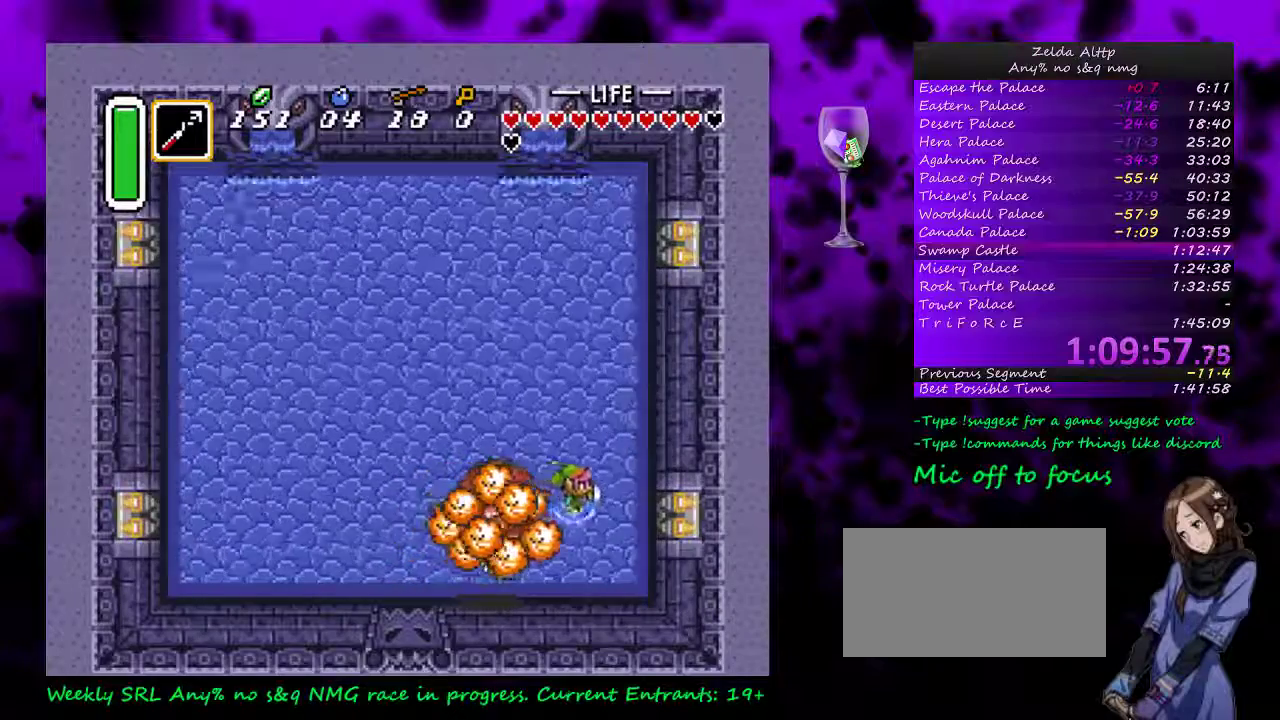
{"buttons": ["DPAD_UP", "DPAD_LEFT"], "events": [[267, "DPAD_UP", "down"], [300, "DPAD_RIGHT", "up"], [333, "DPAD_LEFT", "down"]]}
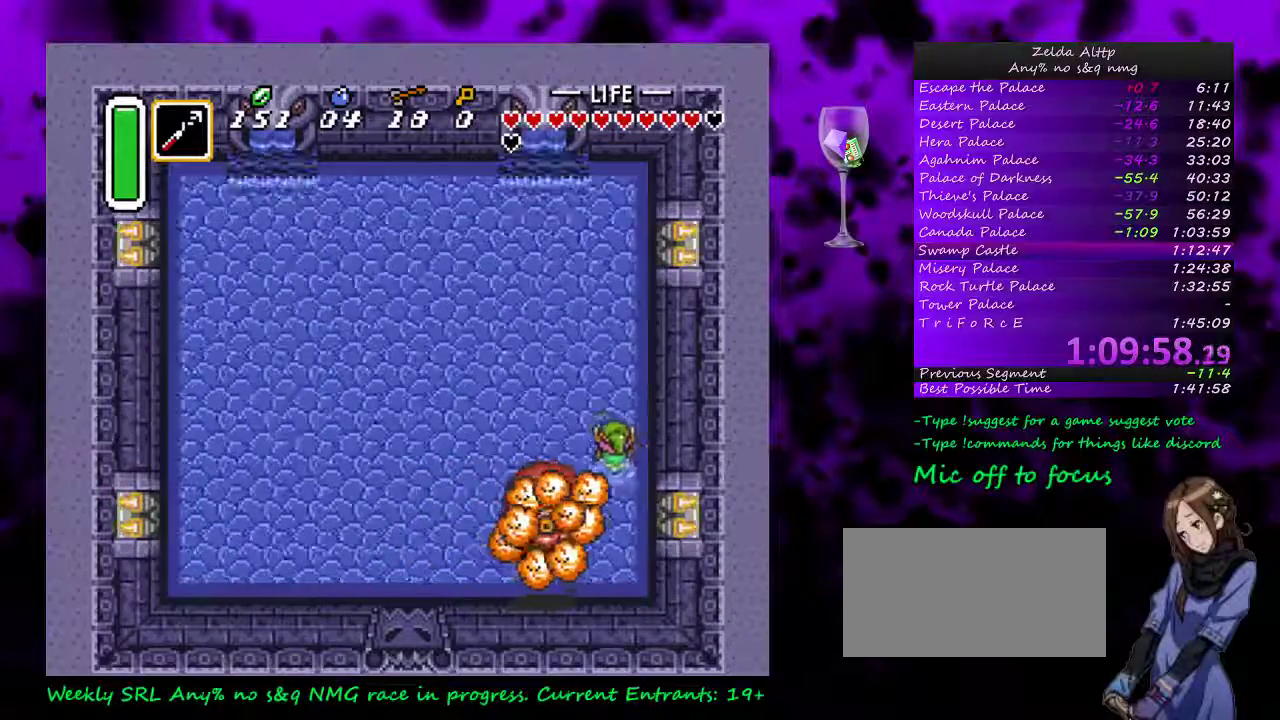
{"buttons": ["Y"], "events": [[133, "DPAD_LEFT", "up"], [367, "DPAD_DOWN", "down"], [367, "DPAD_UP", "up"], [450, "Y", "down"], [483, "DPAD_DOWN", "up"]]}
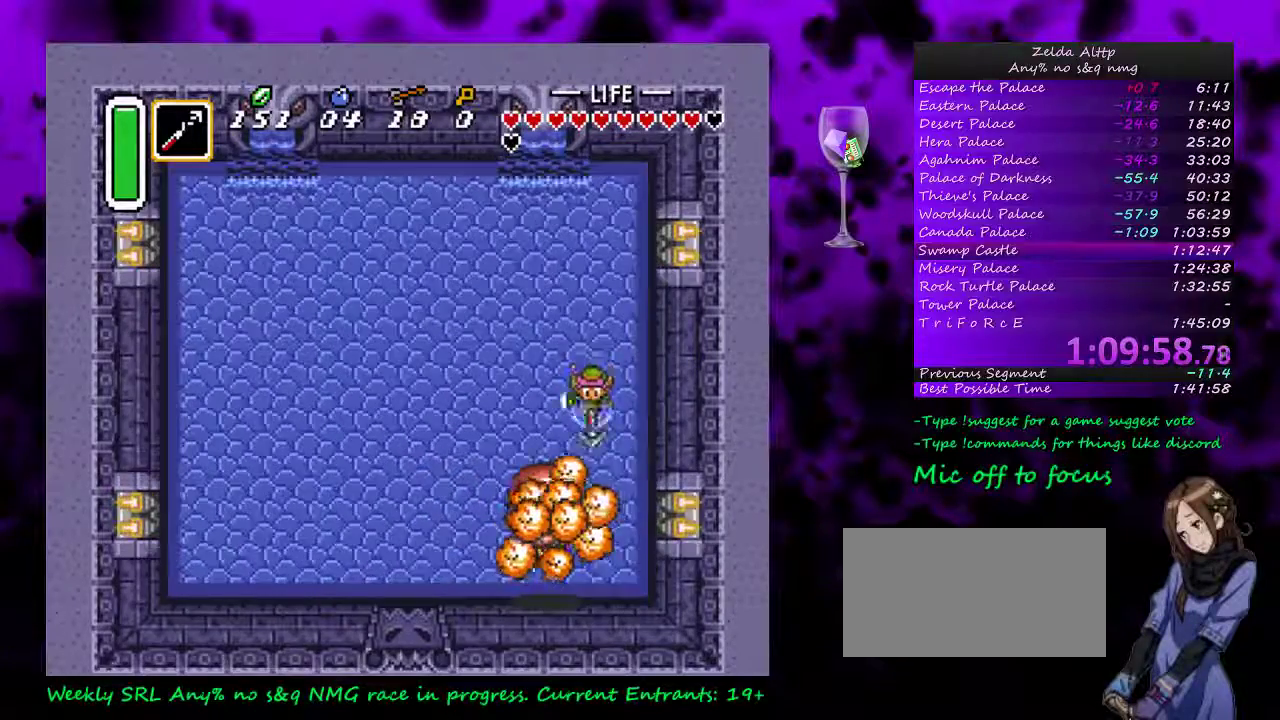
{"buttons": [], "events": [[117, "Y", "up"], [233, "B", "down"], [367, "B", "up"]]}